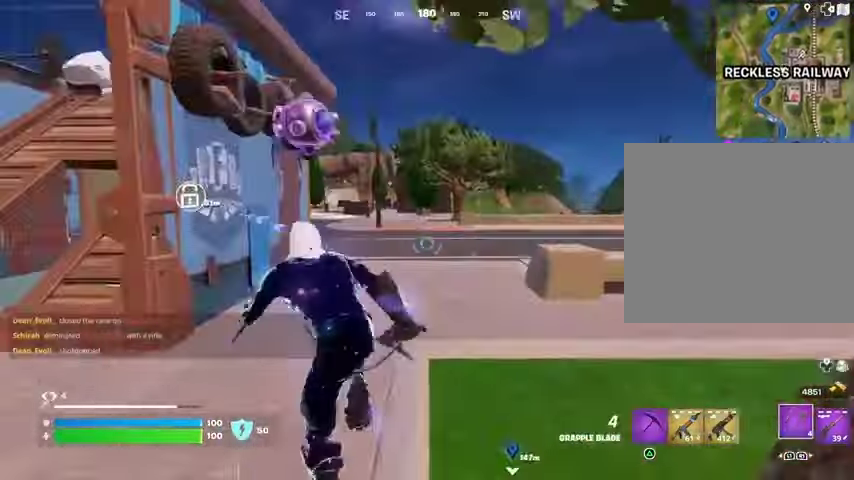
Gameplay with a controller (PlayStation layout); each line is a JSON object with the inputs held at the frame after it. "events" lists button and stick changes between this image and that frame as [ms after this image, input, new state], when the widget could be followed in between.
{"buttons": [], "left_stick": "up", "right_stick": "center", "events": []}
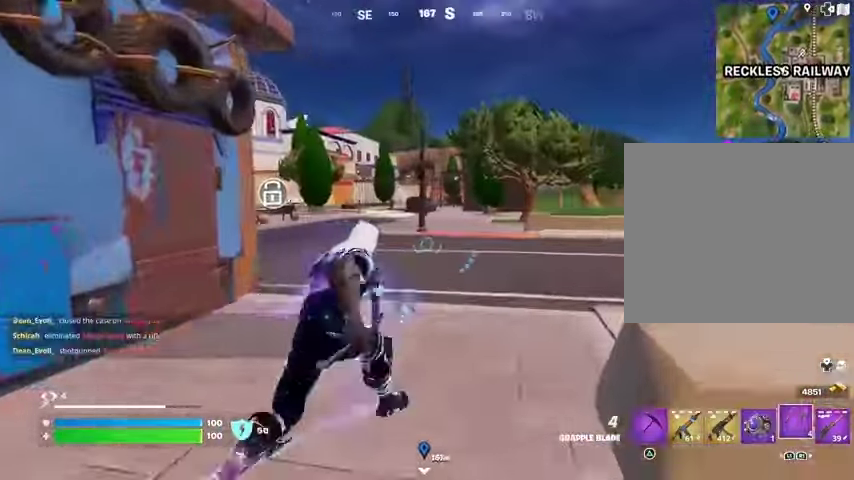
{"buttons": [], "left_stick": "up", "right_stick": "center", "events": []}
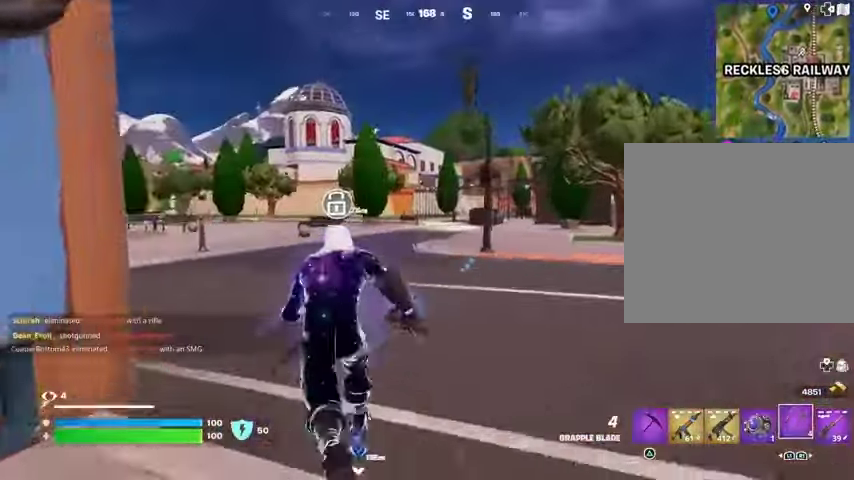
{"buttons": [], "left_stick": "up", "right_stick": "center", "events": [[200, "CROSS", "down"], [267, "CROSS", "up"]]}
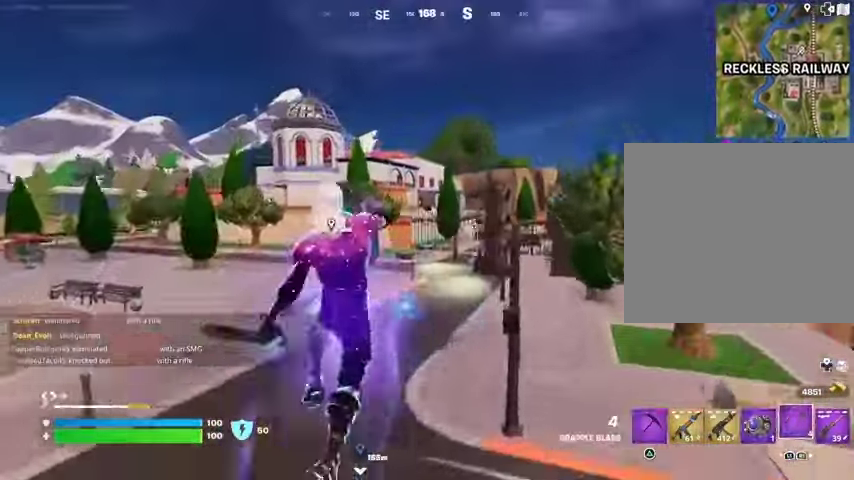
{"buttons": [], "left_stick": "up", "right_stick": "center", "events": []}
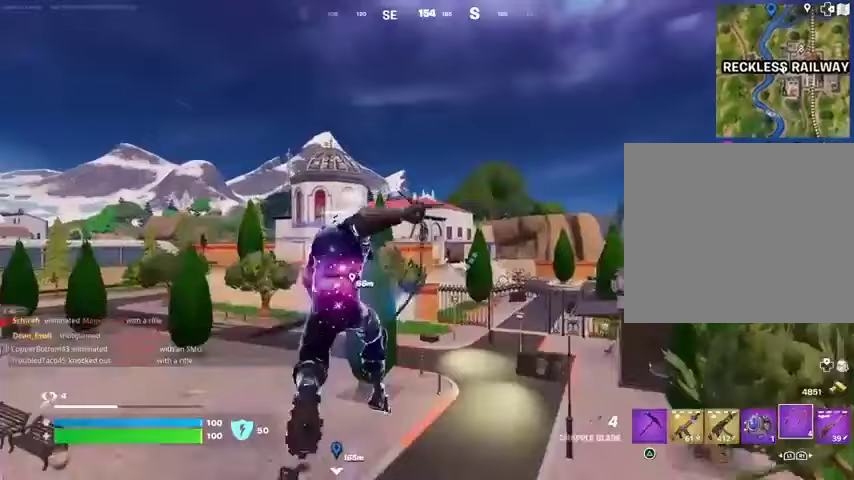
{"buttons": ["L2"], "left_stick": "up-right", "right_stick": "center", "events": [[300, "left_stick", "up-right"], [467, "L2", "down"]]}
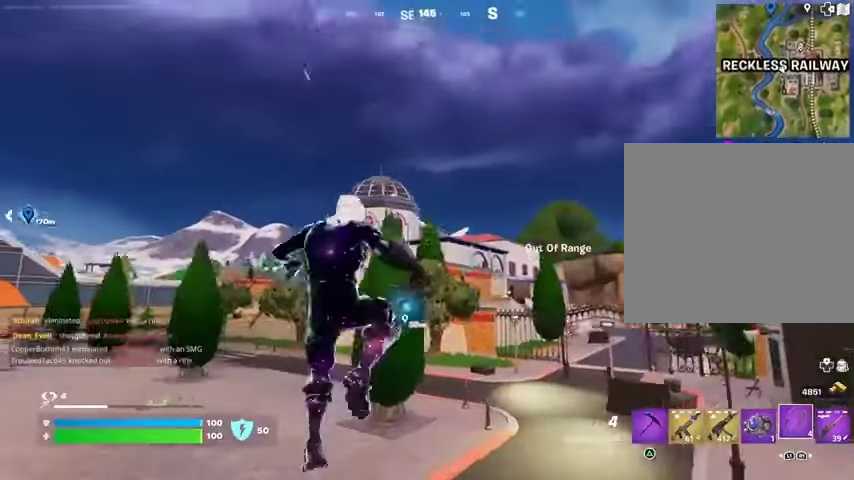
{"buttons": [], "left_stick": "up-right", "right_stick": "center", "events": [[133, "L2", "up"]]}
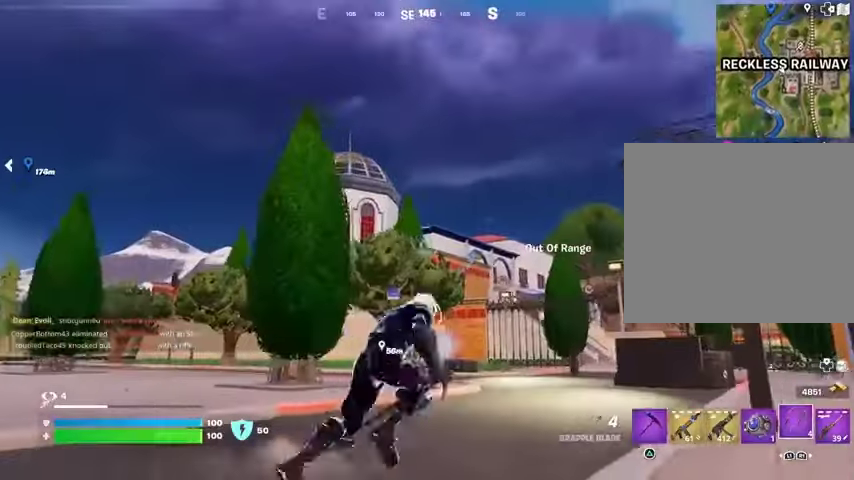
{"buttons": ["L2"], "left_stick": "up", "right_stick": "center", "events": [[67, "left_stick", "up"], [400, "L2", "down"]]}
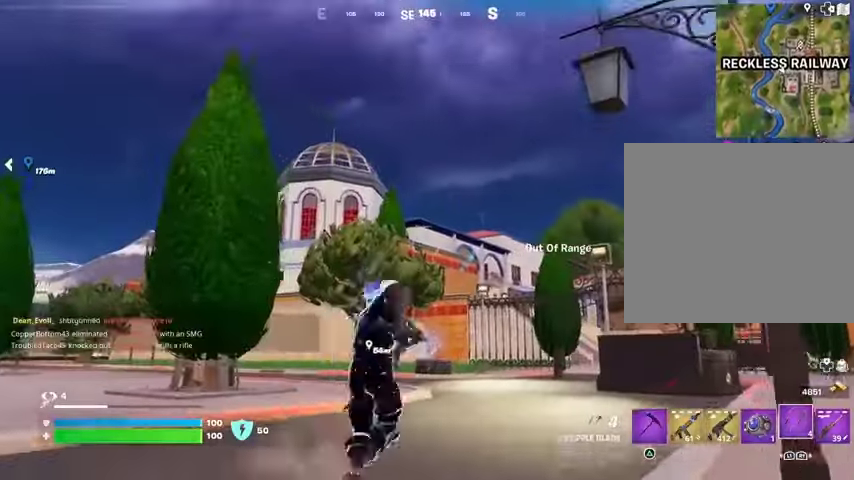
{"buttons": [], "left_stick": "up", "right_stick": "center", "events": [[33, "L2", "up"]]}
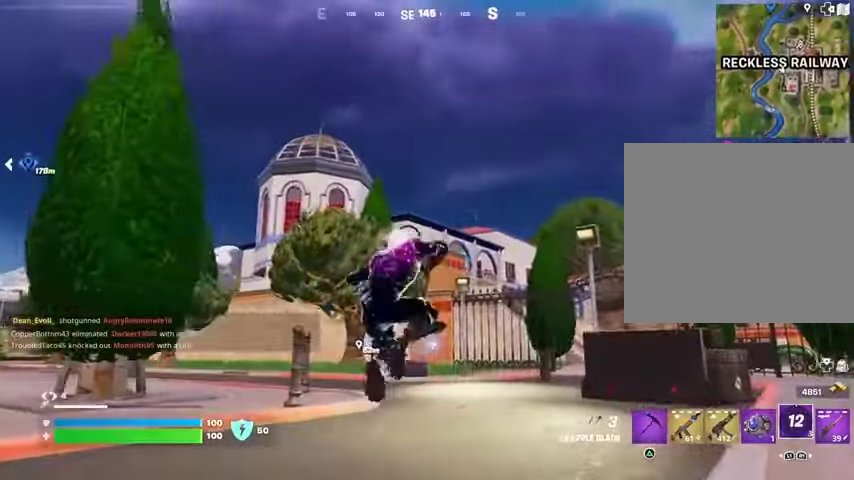
{"buttons": [], "left_stick": "up-right", "right_stick": "center", "events": [[433, "left_stick", "up-right"]]}
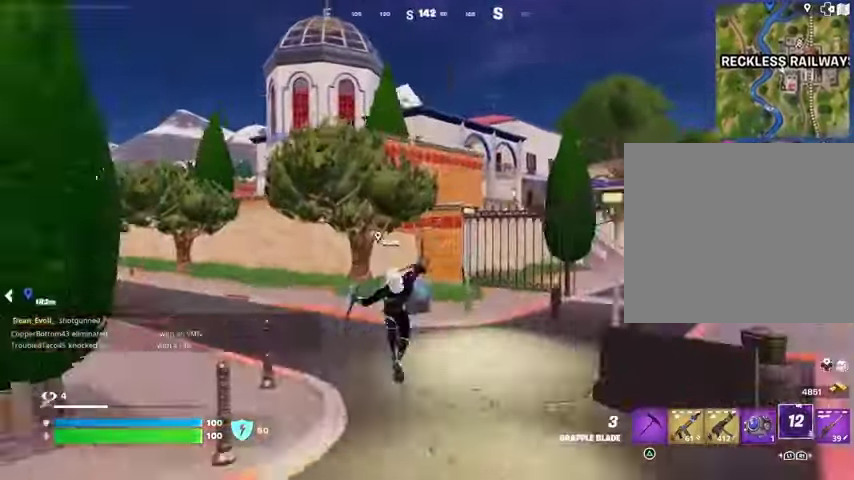
{"buttons": [], "left_stick": "up-right", "right_stick": "center", "events": []}
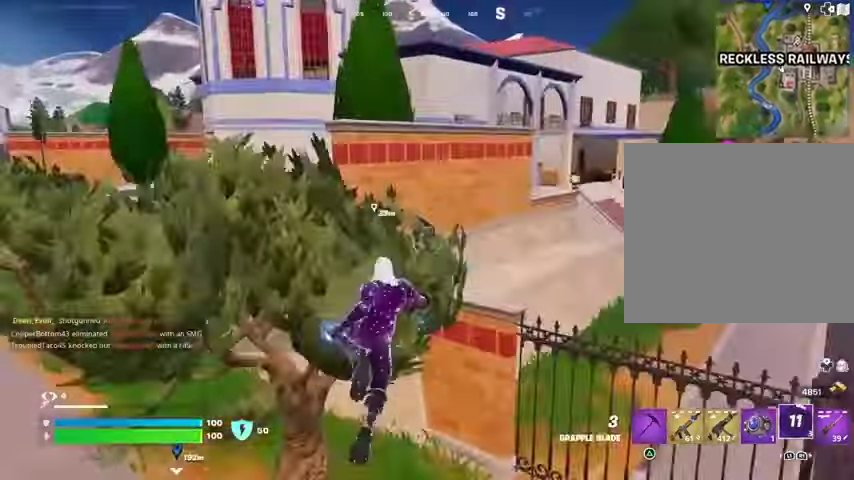
{"buttons": ["CROSS"], "left_stick": "up-right", "right_stick": "center", "events": [[500, "CROSS", "down"]]}
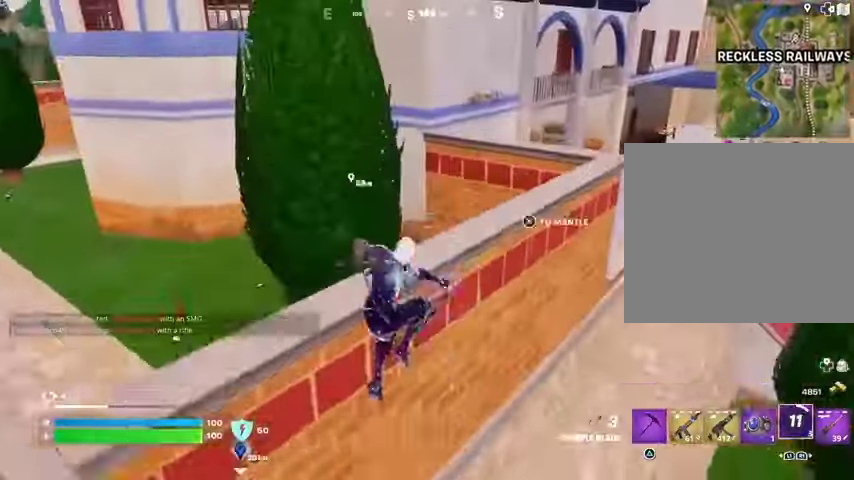
{"buttons": [], "left_stick": "up", "right_stick": "center", "events": [[67, "CROSS", "up"], [200, "right_stick", "right"], [267, "left_stick", "up"], [300, "right_stick", "center"]]}
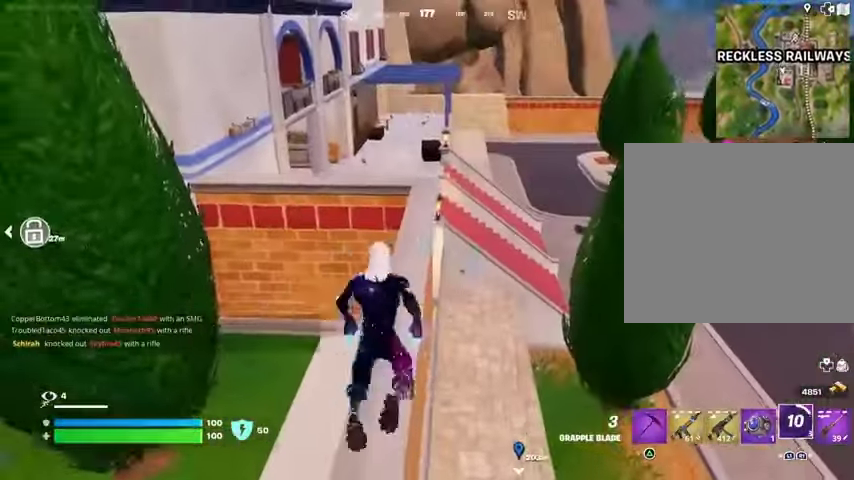
{"buttons": [], "left_stick": "up", "right_stick": "center", "events": [[167, "L3", "down"], [267, "L3", "up"]]}
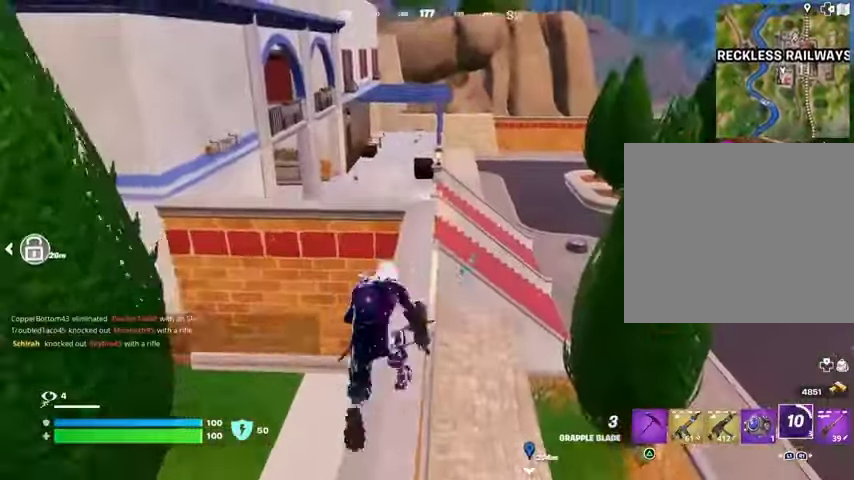
{"buttons": ["SQUARE"], "left_stick": "left", "right_stick": "center", "events": [[67, "CROSS", "down"], [133, "R1", "down"], [167, "CROSS", "up"], [233, "R1", "up"], [233, "left_stick", "center"], [433, "left_stick", "left"], [500, "SQUARE", "down"]]}
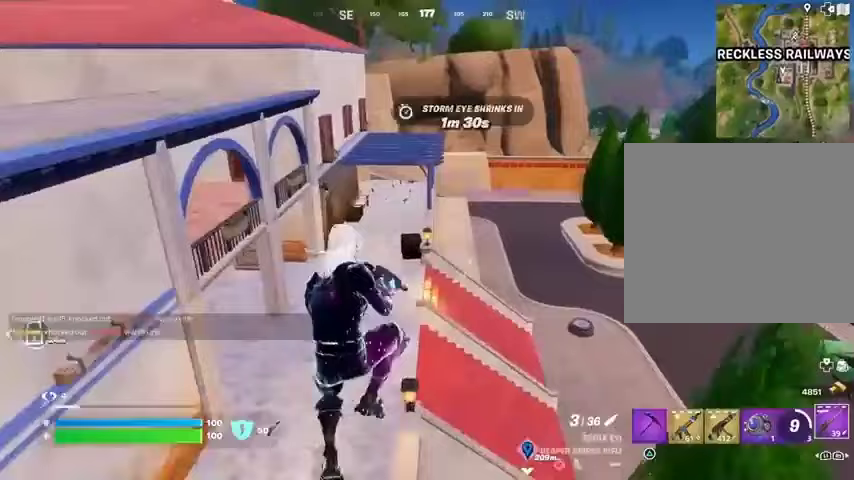
{"buttons": [], "left_stick": "up-left", "right_stick": "center", "events": [[67, "SQUARE", "up"], [133, "SQUARE", "down"], [200, "SQUARE", "up"], [467, "left_stick", "up-left"]]}
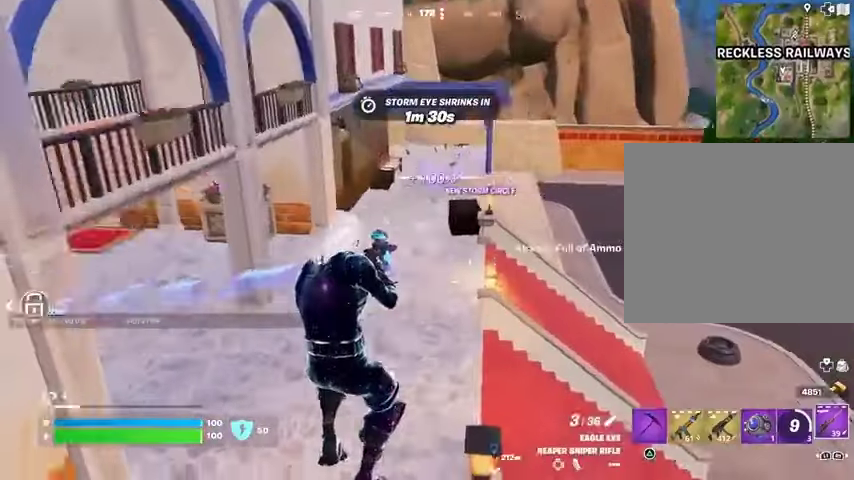
{"buttons": ["L2"], "left_stick": "up-left", "right_stick": "center", "events": [[67, "right_stick", "up-right"], [167, "L2", "down"], [167, "right_stick", "center"], [300, "right_stick", "up-left"], [433, "right_stick", "center"]]}
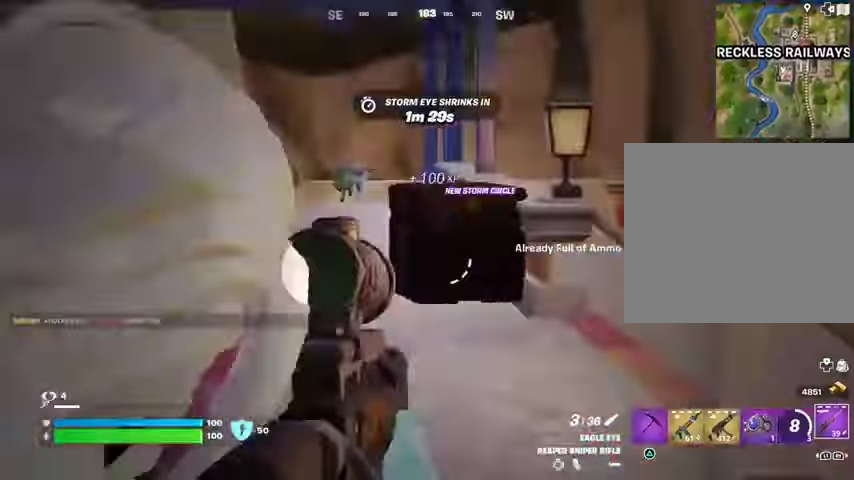
{"buttons": [], "left_stick": "up-right", "right_stick": "left", "events": [[133, "L2", "up"], [133, "right_stick", "left"], [200, "L3", "down"], [267, "L3", "up"], [300, "left_stick", "up-right"]]}
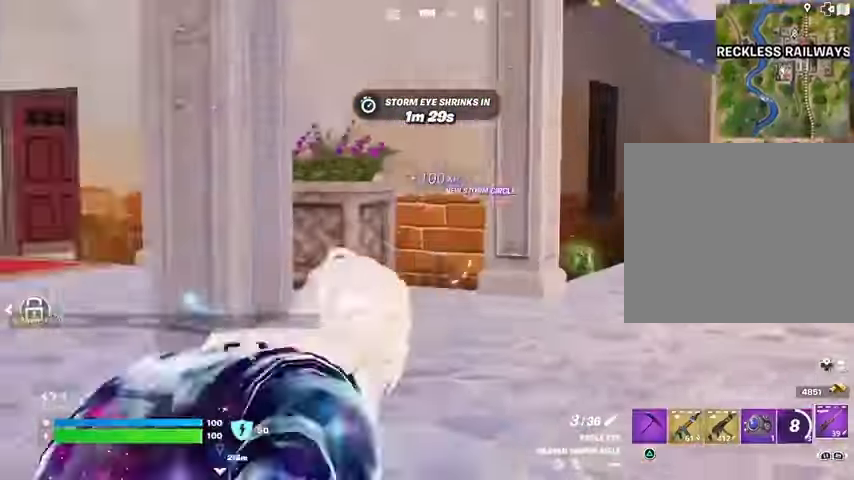
{"buttons": [], "left_stick": "up-left", "right_stick": "center", "events": [[200, "right_stick", "center"], [367, "right_stick", "left"], [400, "left_stick", "up-left"], [467, "right_stick", "center"]]}
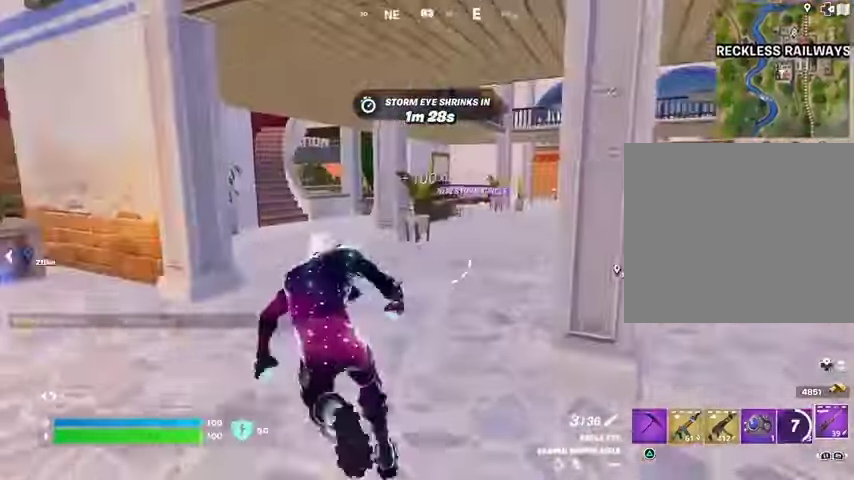
{"buttons": [], "left_stick": "up", "right_stick": "center", "events": [[200, "left_stick", "up-right"], [233, "right_stick", "left"], [267, "R1", "down"], [367, "right_stick", "center"], [400, "R1", "up"], [500, "left_stick", "up"]]}
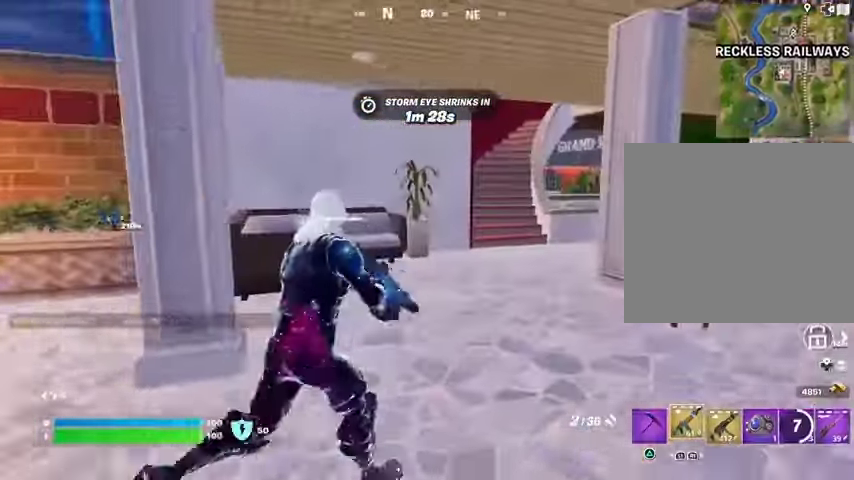
{"buttons": [], "left_stick": "up", "right_stick": "center", "events": [[100, "right_stick", "right"], [200, "right_stick", "center"]]}
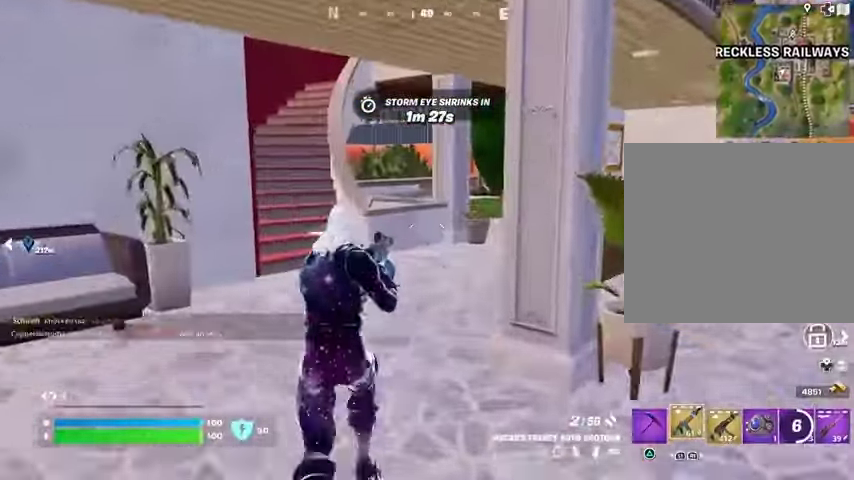
{"buttons": [], "left_stick": "up", "right_stick": "center", "events": [[167, "SQUARE", "down"], [233, "SQUARE", "up"]]}
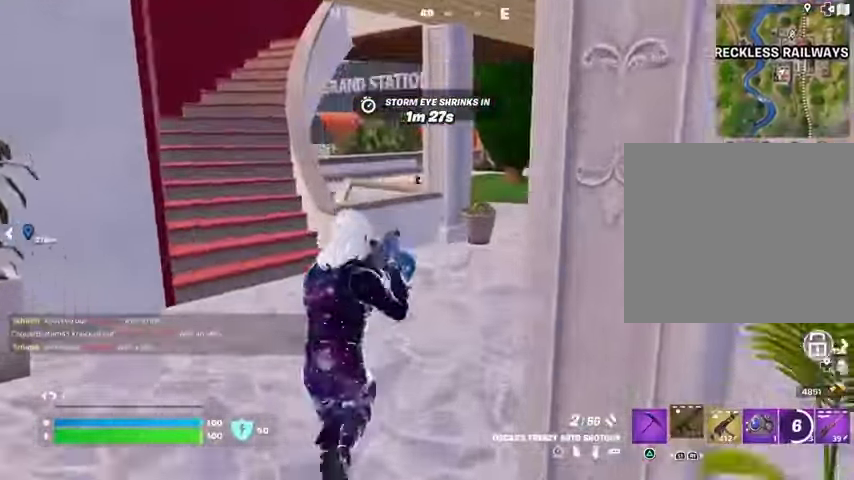
{"buttons": [], "left_stick": "up", "right_stick": "center", "events": [[33, "right_stick", "down"], [100, "right_stick", "center"]]}
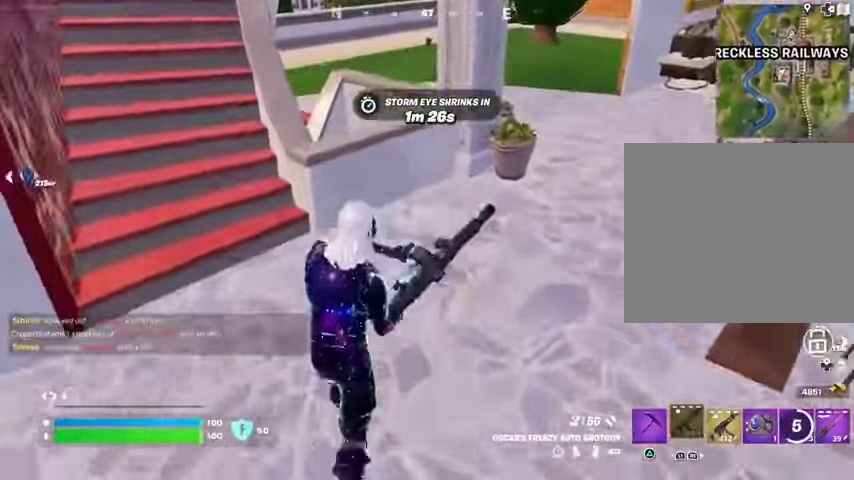
{"buttons": [], "left_stick": "up", "right_stick": "down-right", "events": [[300, "CROSS", "down"], [367, "CROSS", "up"], [500, "right_stick", "down-right"]]}
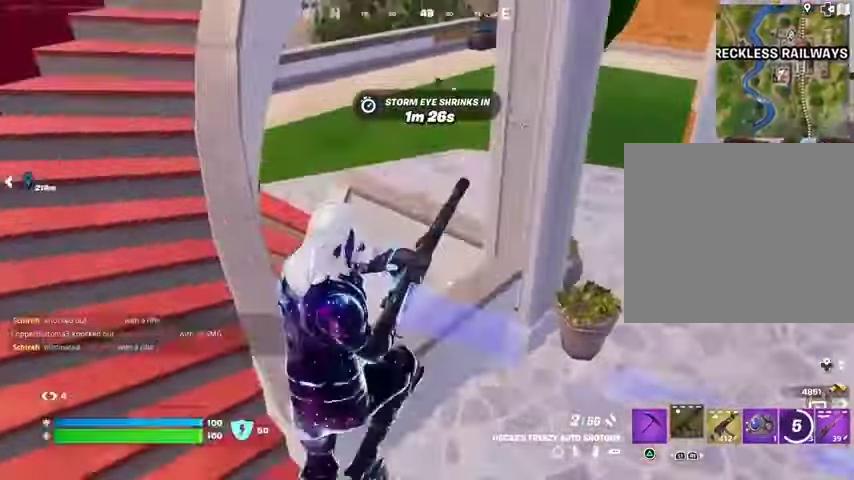
{"buttons": [], "left_stick": "up", "right_stick": "right", "events": [[33, "left_stick", "up-right"], [333, "right_stick", "right"], [500, "left_stick", "up"]]}
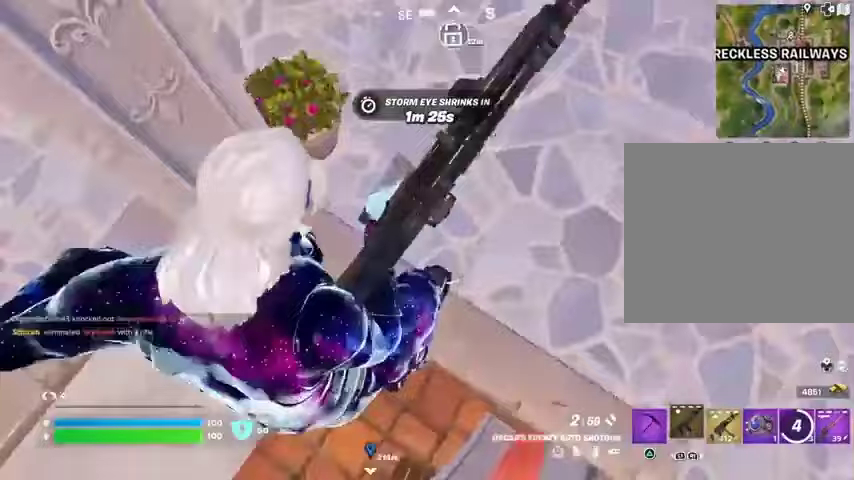
{"buttons": [], "left_stick": "up", "right_stick": "center", "events": [[100, "right_stick", "up-right"], [367, "right_stick", "center"]]}
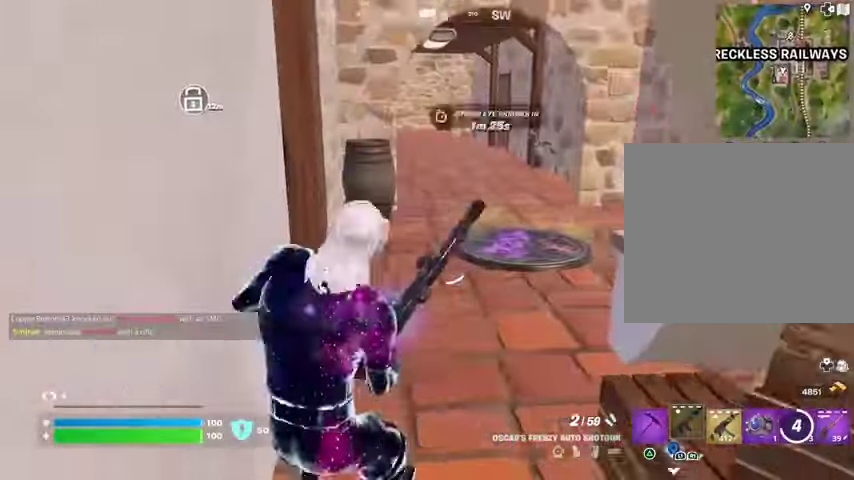
{"buttons": [], "left_stick": "up", "right_stick": "center", "events": []}
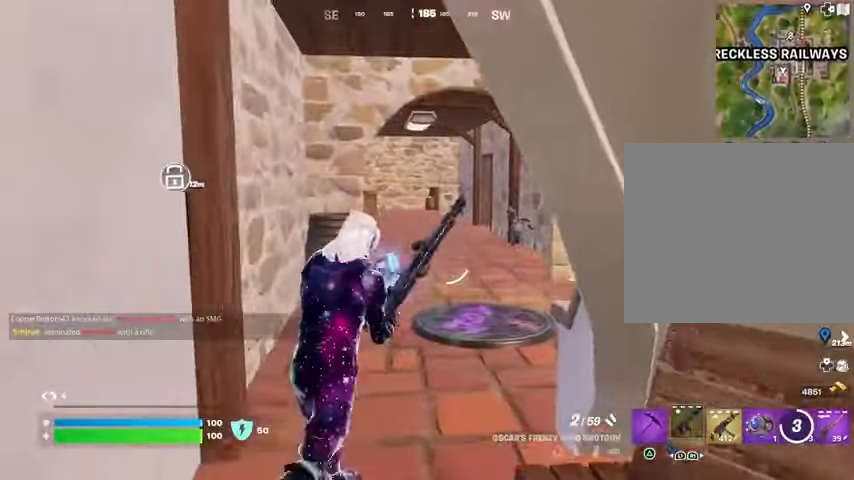
{"buttons": [], "left_stick": "up", "right_stick": "center", "events": []}
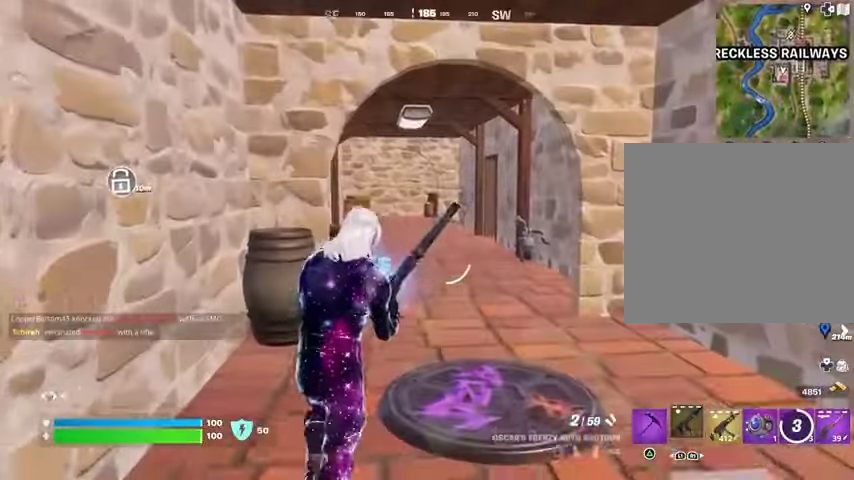
{"buttons": [], "left_stick": "up", "right_stick": "center", "events": []}
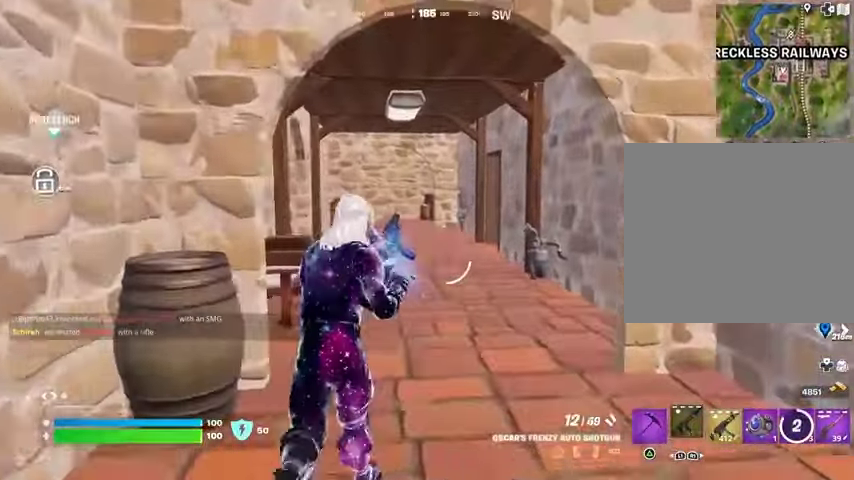
{"buttons": [], "left_stick": "up", "right_stick": "center", "events": []}
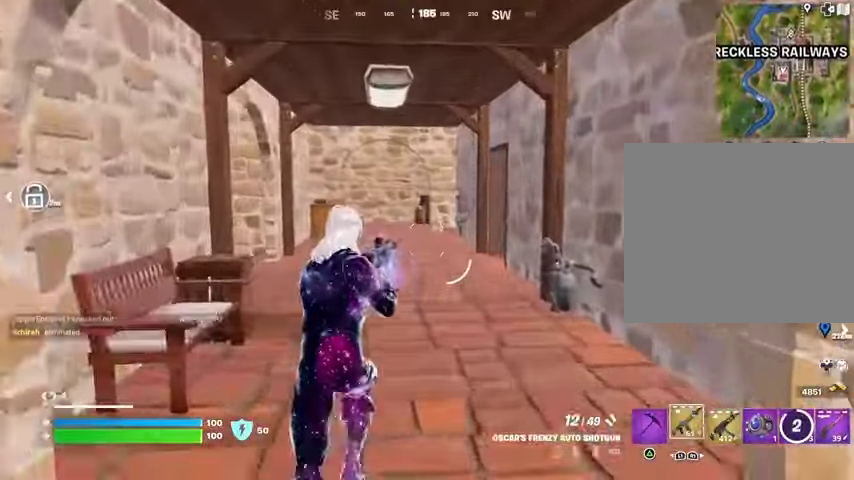
{"buttons": [], "left_stick": "up", "right_stick": "center", "events": [[100, "R1", "down"], [233, "R1", "up"], [433, "SQUARE", "down"], [467, "SQUARE", "up"]]}